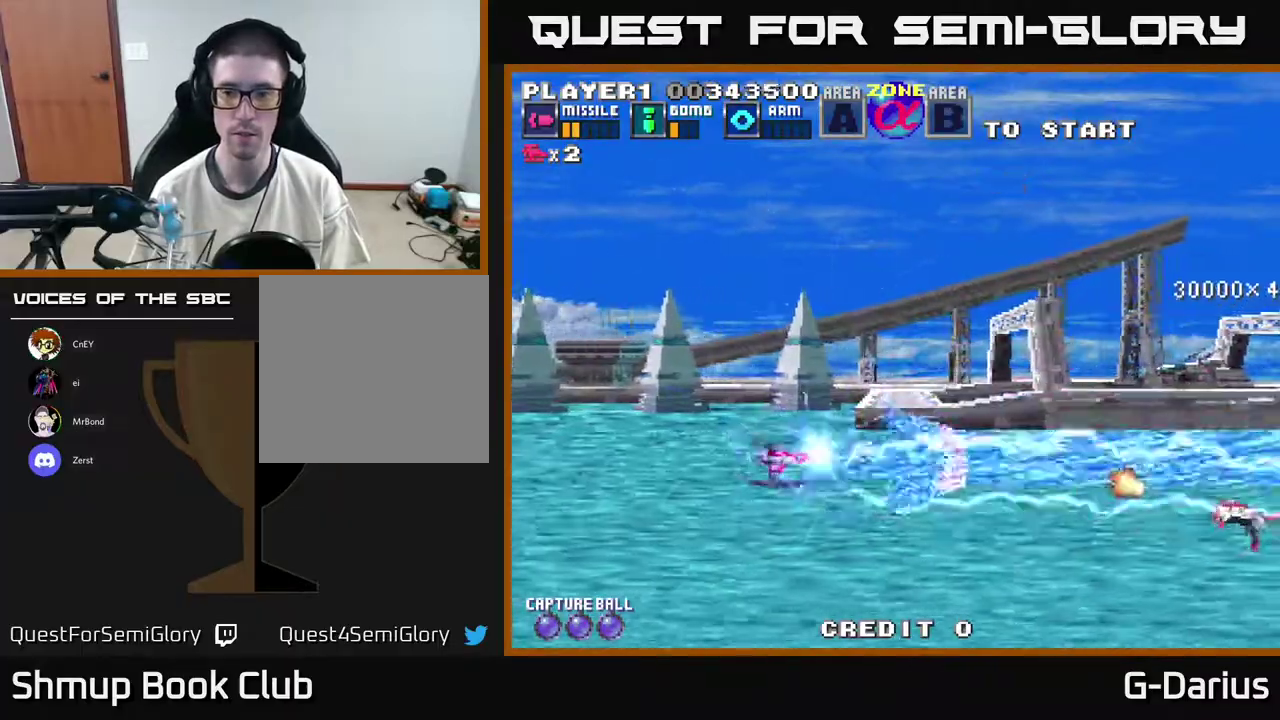
Gameplay with a controller (Xbox layout); each line is a JSON object with the inputs held at the frame after it (dt_ms = milliseconds from this image to that frame). "events" lists button and stick changes between this image and that frame as [ms after this image, input, new state], when the widget could be followed in between. Not read: DPAD_RIGHT L3 R3 left_stick.
{"dt_ms": 500, "buttons": ["A"], "right_stick": "center", "events": [[350, "DPAD_DOWN", "up"]]}
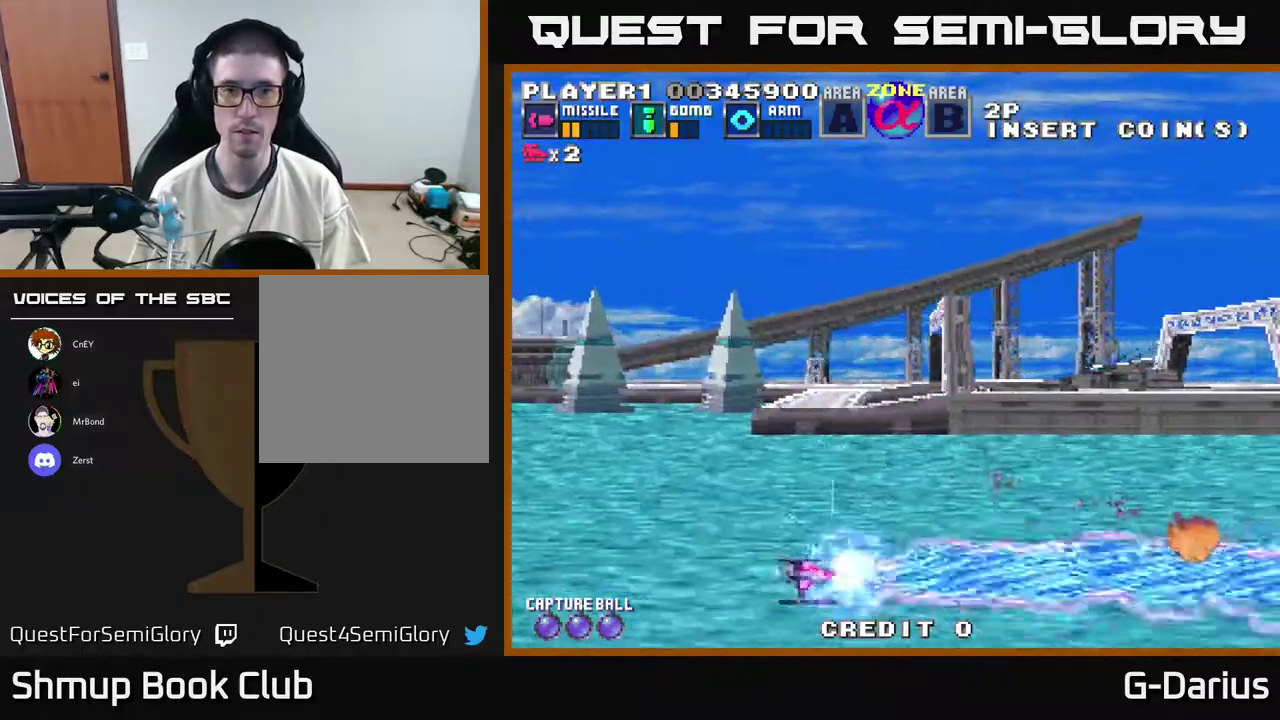
{"dt_ms": 500, "buttons": ["A", "DPAD_UP"], "right_stick": "center", "events": [[50, "DPAD_UP", "down"], [83, "DPAD_LEFT", "down"], [217, "DPAD_LEFT", "up"]]}
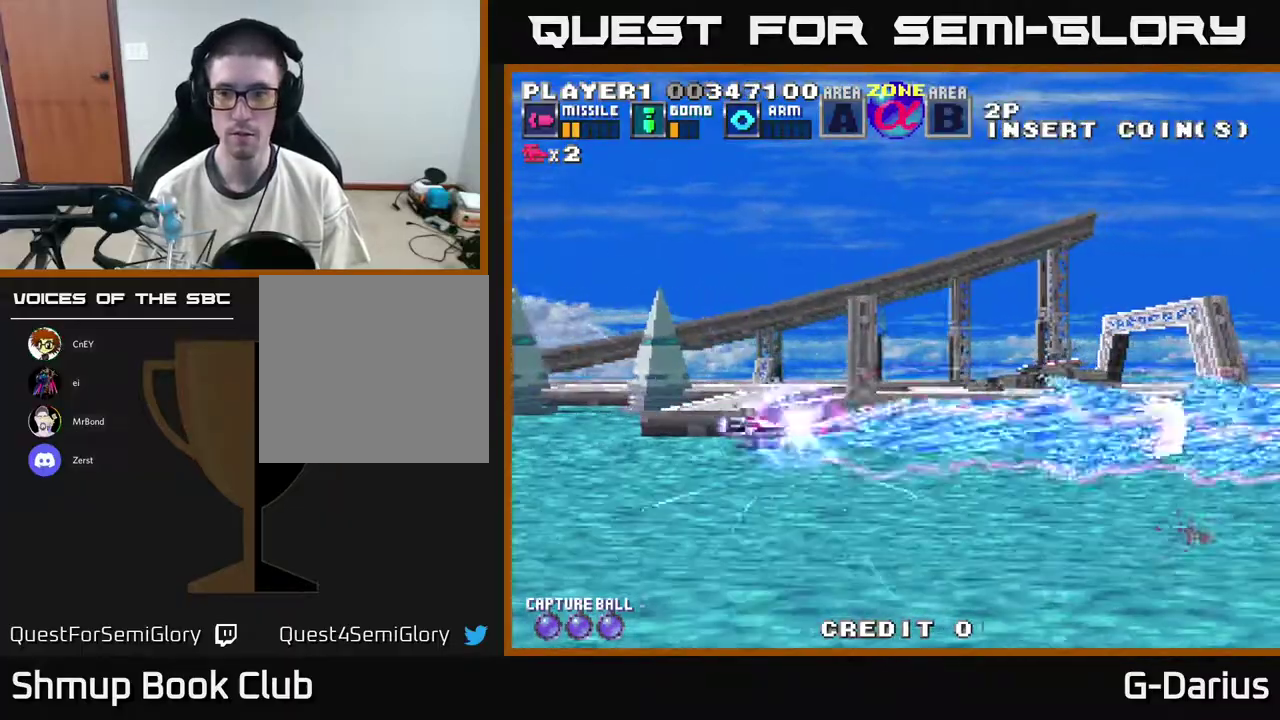
{"dt_ms": 400, "buttons": ["A", "DPAD_UP"], "right_stick": "center", "events": [[250, "DPAD_LEFT", "down"], [383, "DPAD_LEFT", "up"]]}
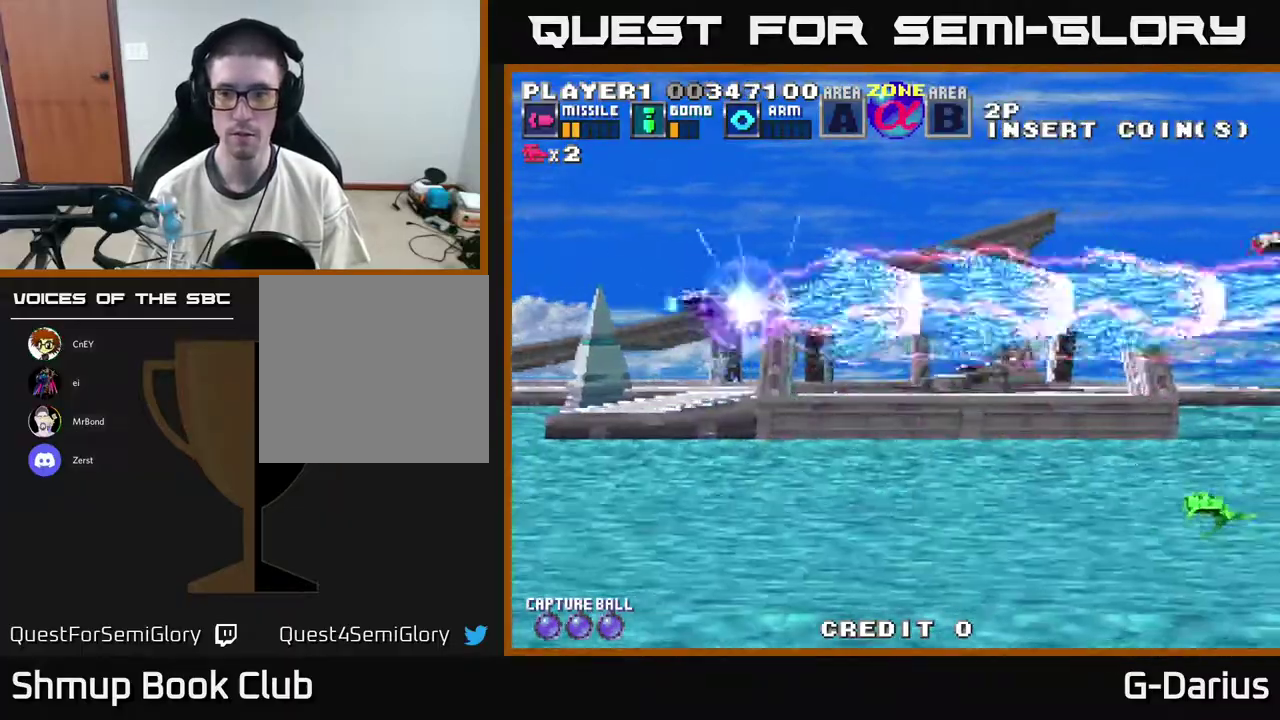
{"dt_ms": 600, "buttons": ["A", "DPAD_DOWN"], "right_stick": "center", "events": [[50, "DPAD_UP", "up"], [150, "DPAD_DOWN", "down"]]}
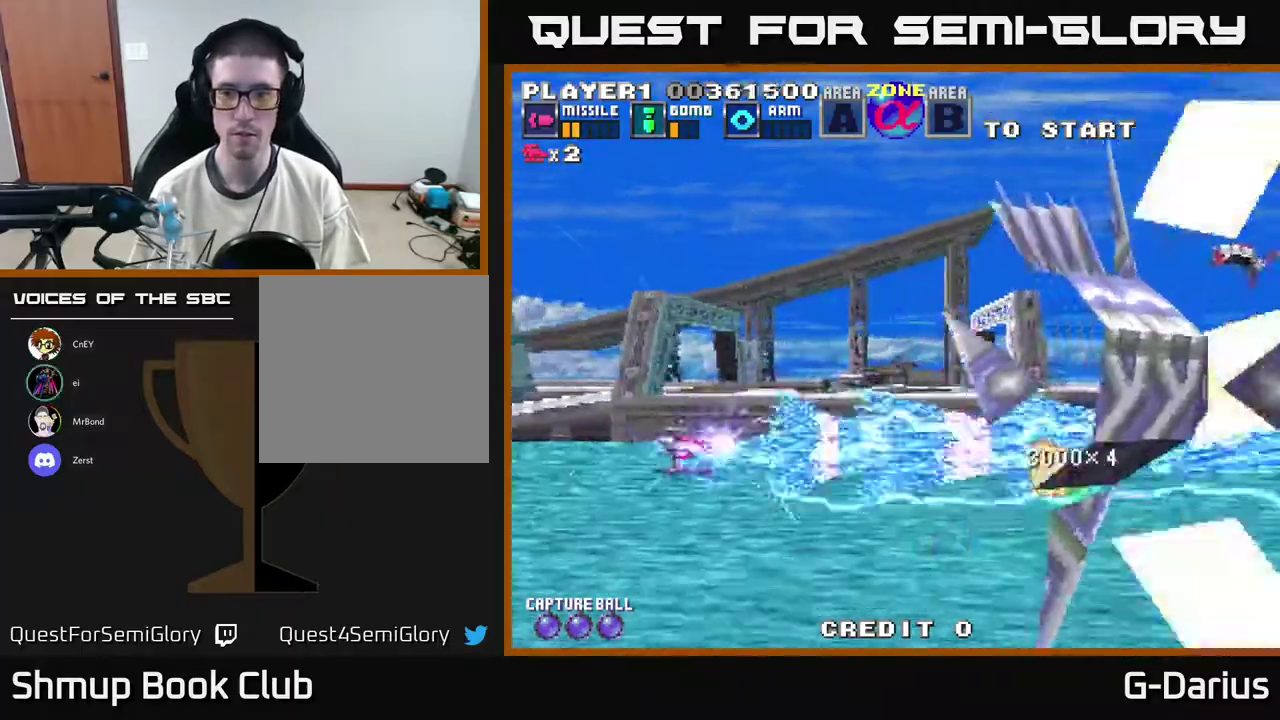
{"dt_ms": 500, "buttons": ["A", "DPAD_UP"], "right_stick": "center", "events": [[117, "DPAD_DOWN", "up"], [183, "DPAD_UP", "down"]]}
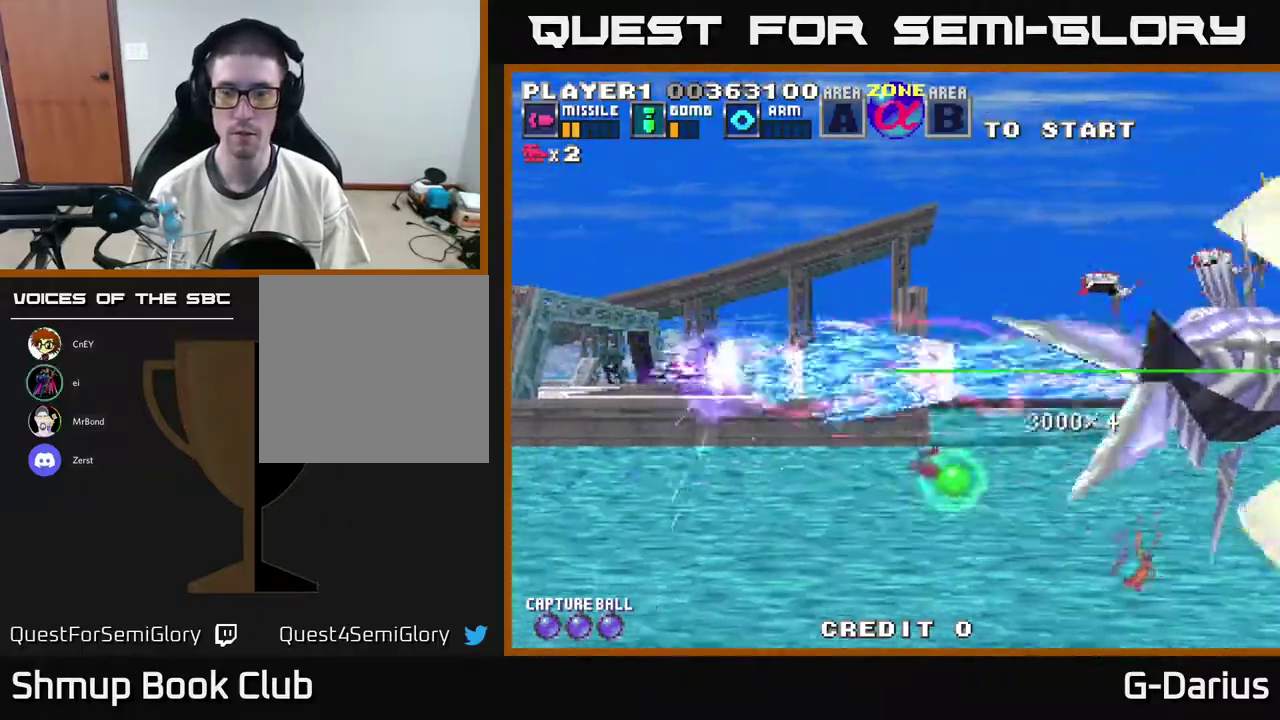
{"dt_ms": 300, "buttons": ["A"], "right_stick": "center", "events": [[267, "DPAD_UP", "up"]]}
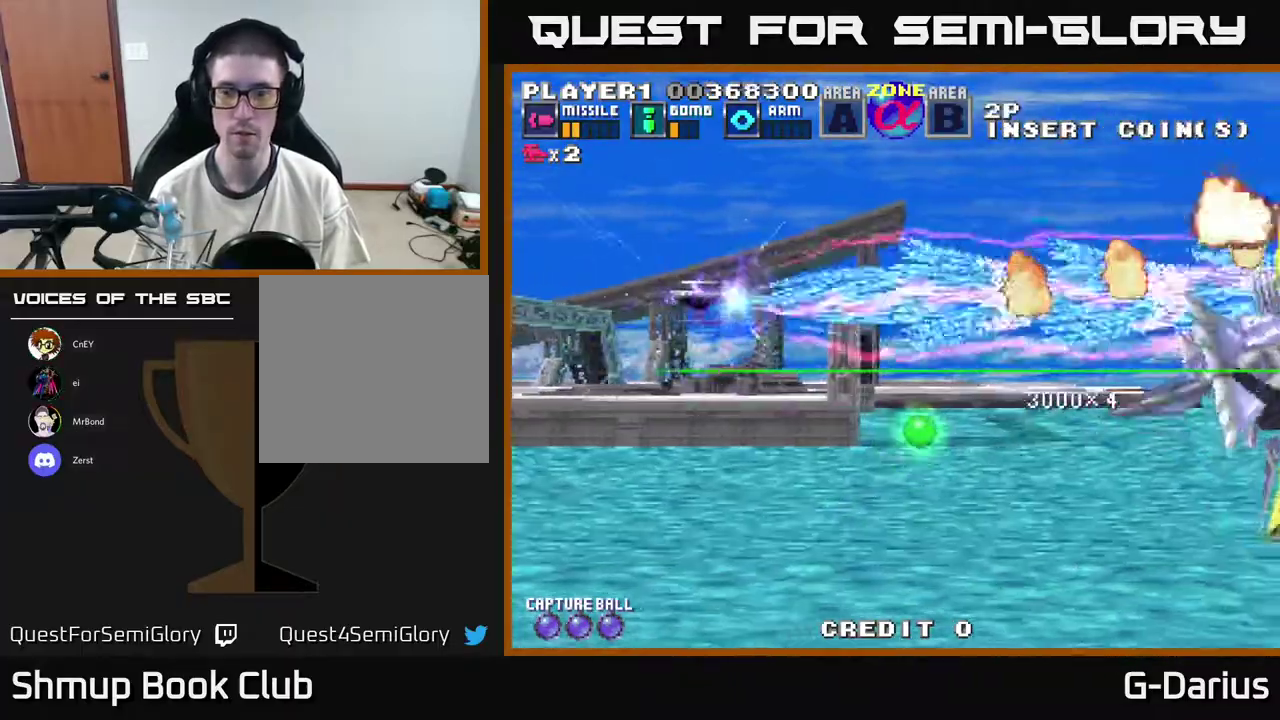
{"dt_ms": 700, "buttons": ["A"], "right_stick": "center", "events": [[383, "DPAD_DOWN", "down"], [567, "DPAD_DOWN", "up"]]}
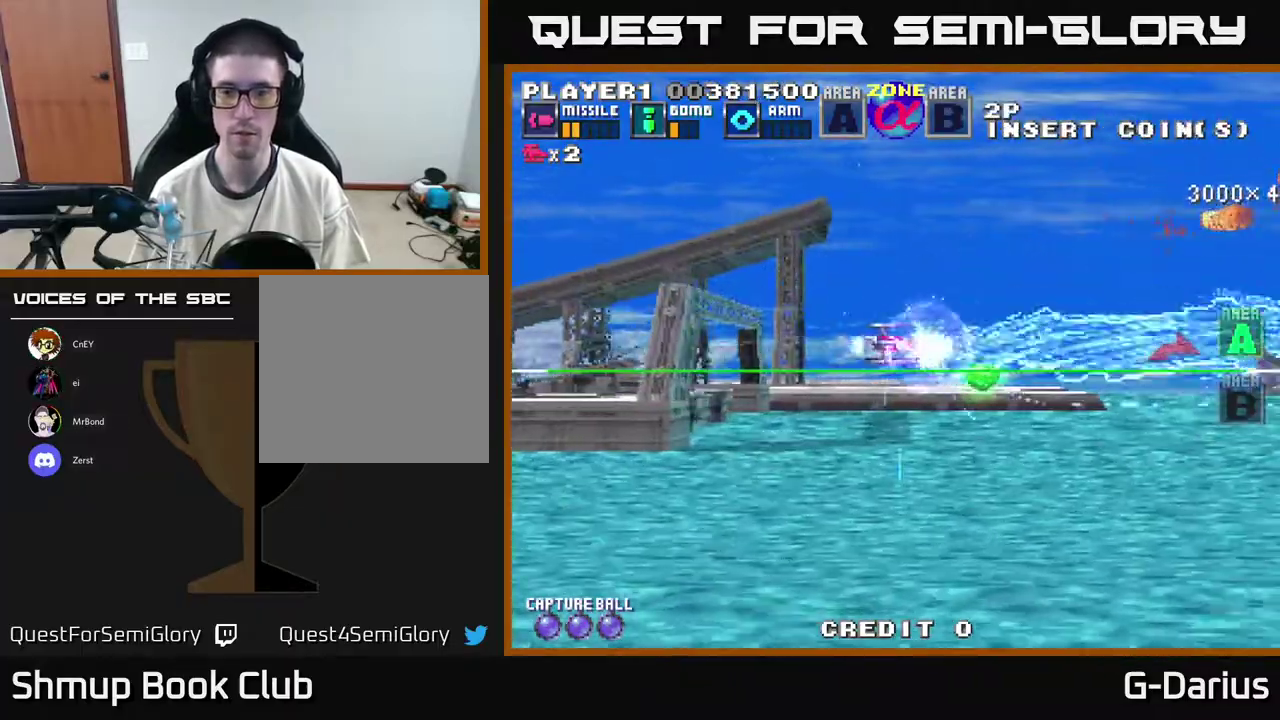
{"dt_ms": 300, "buttons": ["A"], "right_stick": "center", "events": [[83, "DPAD_DOWN", "down"], [300, "DPAD_DOWN", "up"]]}
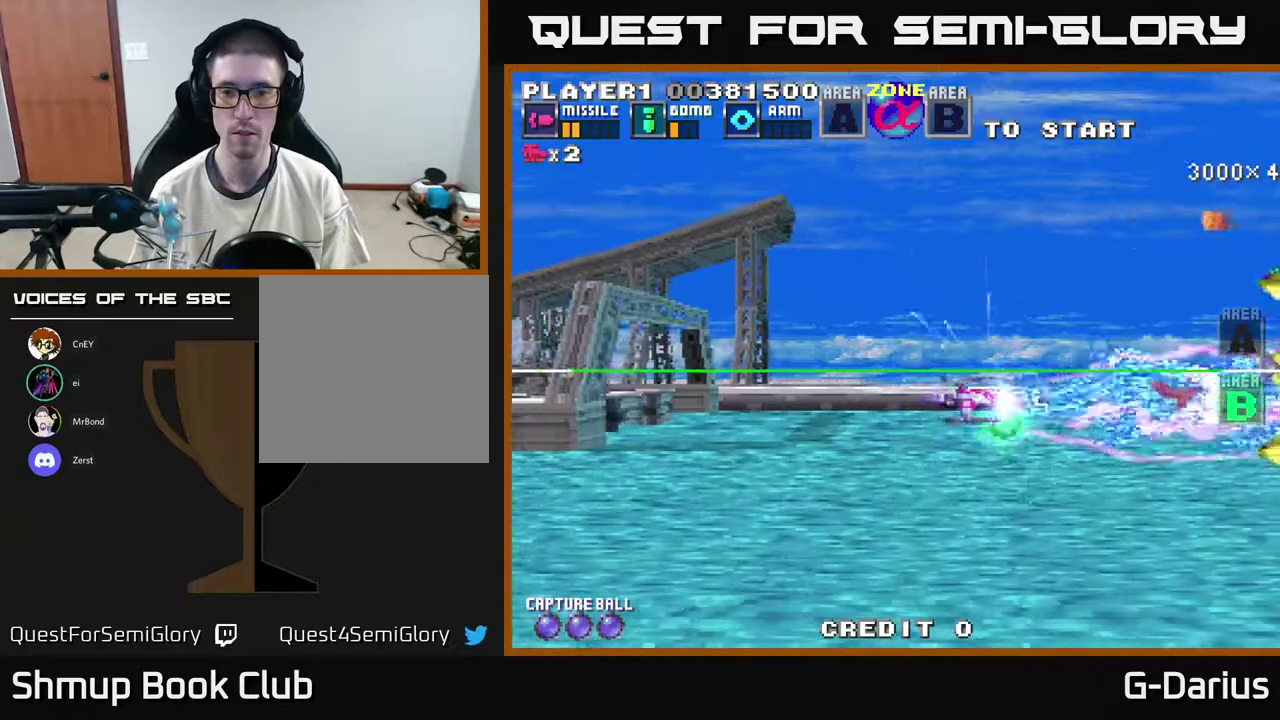
{"dt_ms": 300, "buttons": ["A", "DPAD_DOWN"], "right_stick": "center", "events": [[67, "DPAD_UP", "down"], [150, "DPAD_LEFT", "down"], [217, "DPAD_LEFT", "up"], [250, "DPAD_UP", "up"], [283, "DPAD_DOWN", "down"]]}
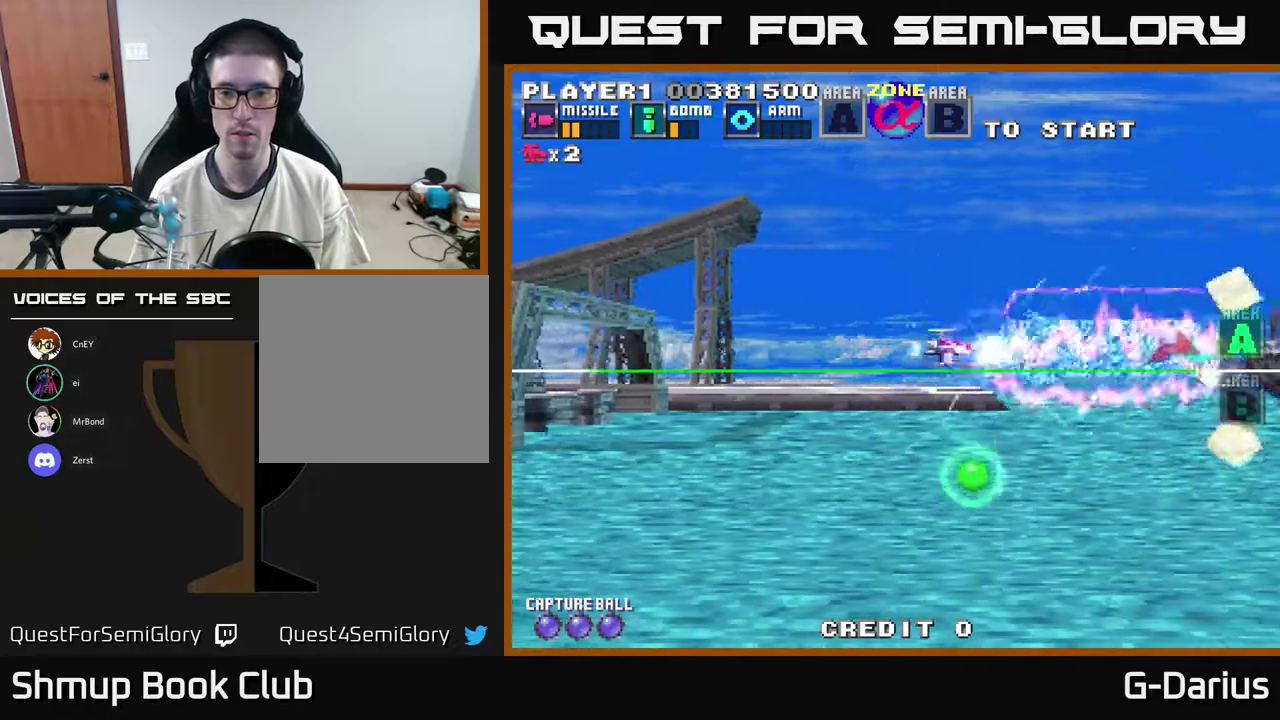
{"dt_ms": 400, "buttons": ["A", "DPAD_DOWN", "DPAD_LEFT"], "right_stick": "center", "events": [[267, "DPAD_LEFT", "down"]]}
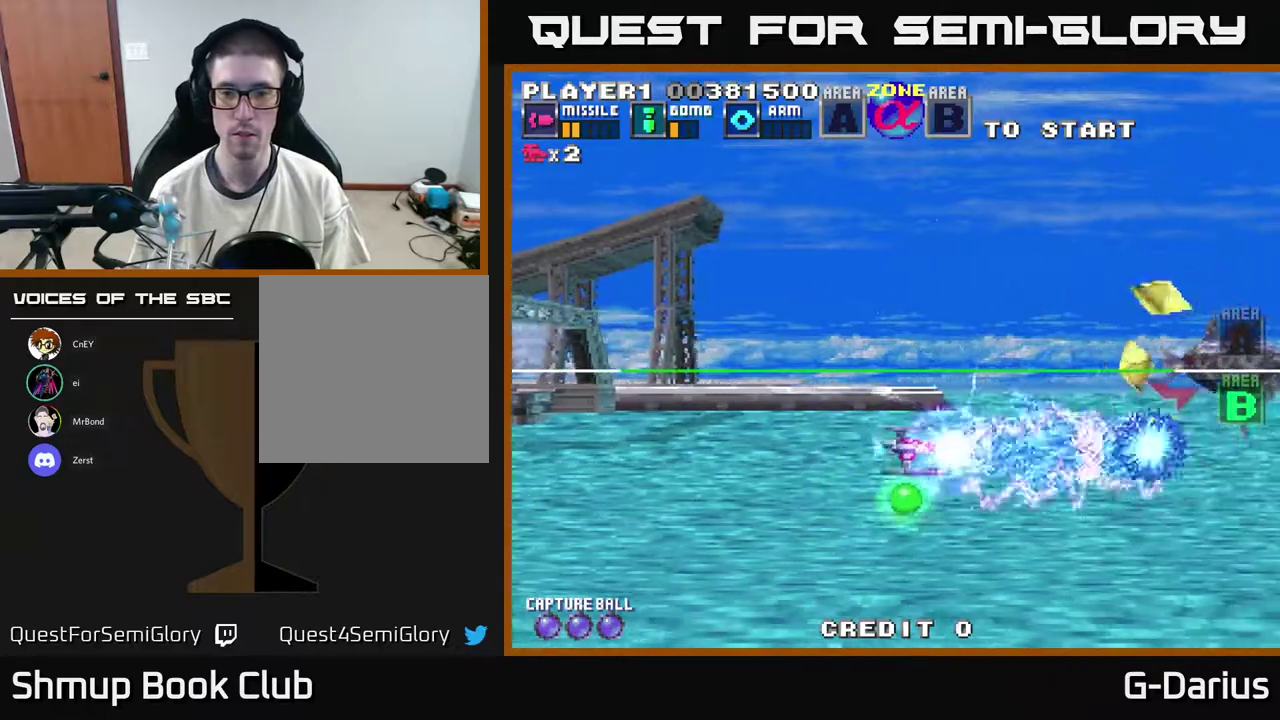
{"dt_ms": 300, "buttons": ["A", "DPAD_UP", "DPAD_LEFT"], "right_stick": "center", "events": [[50, "DPAD_LEFT", "up"], [117, "DPAD_LEFT", "down"], [150, "DPAD_DOWN", "up"], [217, "DPAD_UP", "down"]]}
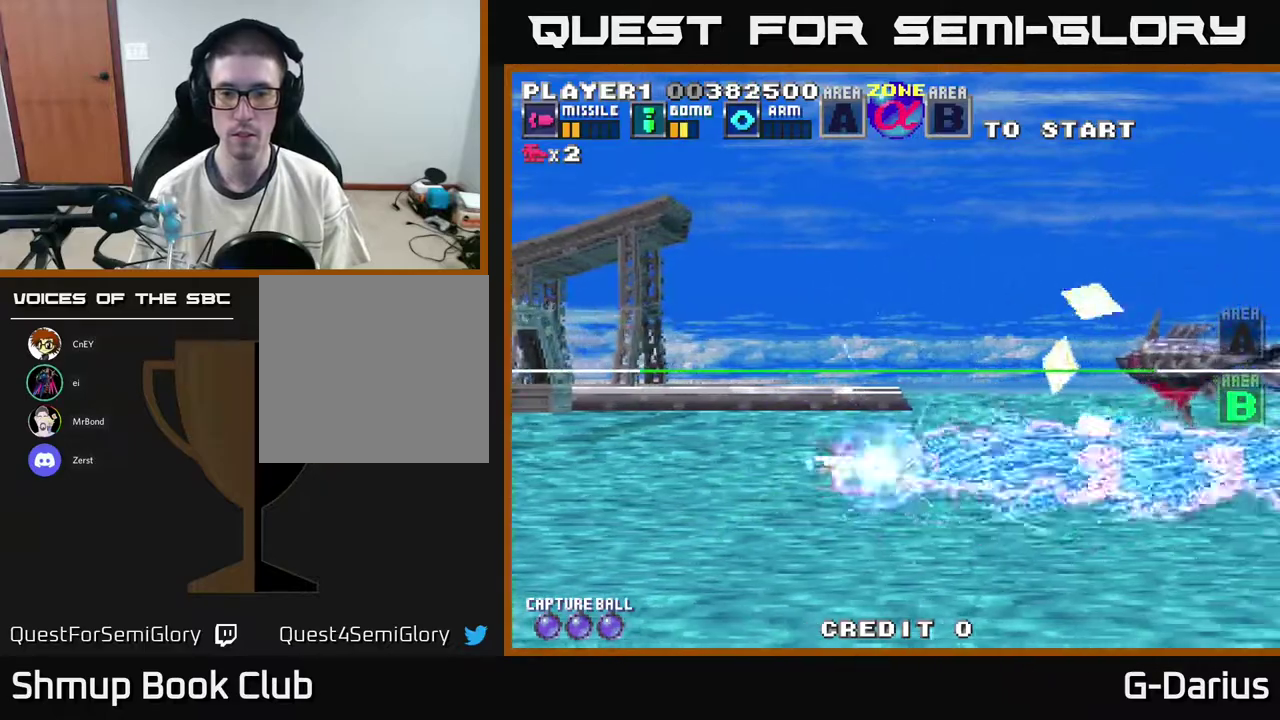
{"dt_ms": 500, "buttons": ["A"], "right_stick": "center", "events": [[17, "DPAD_LEFT", "up"], [283, "DPAD_LEFT", "down"], [350, "DPAD_UP", "up"], [433, "DPAD_LEFT", "up"]]}
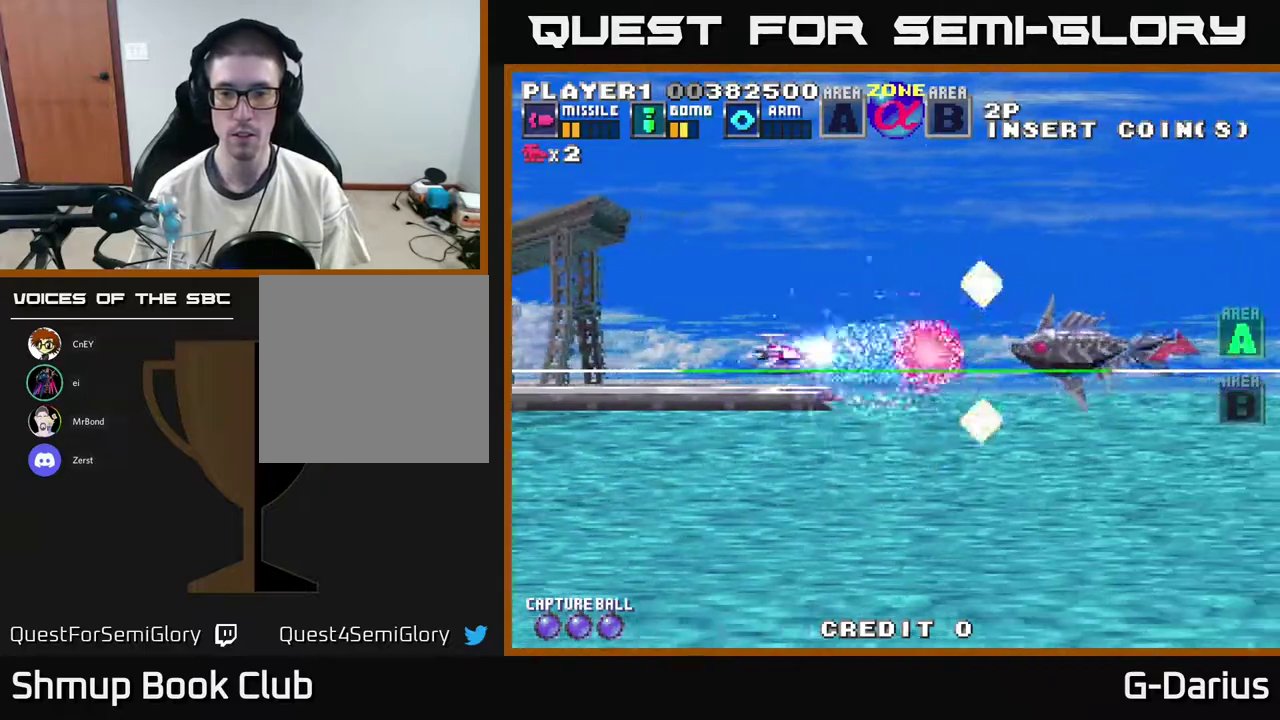
{"dt_ms": 700, "buttons": ["A"], "right_stick": "center", "events": []}
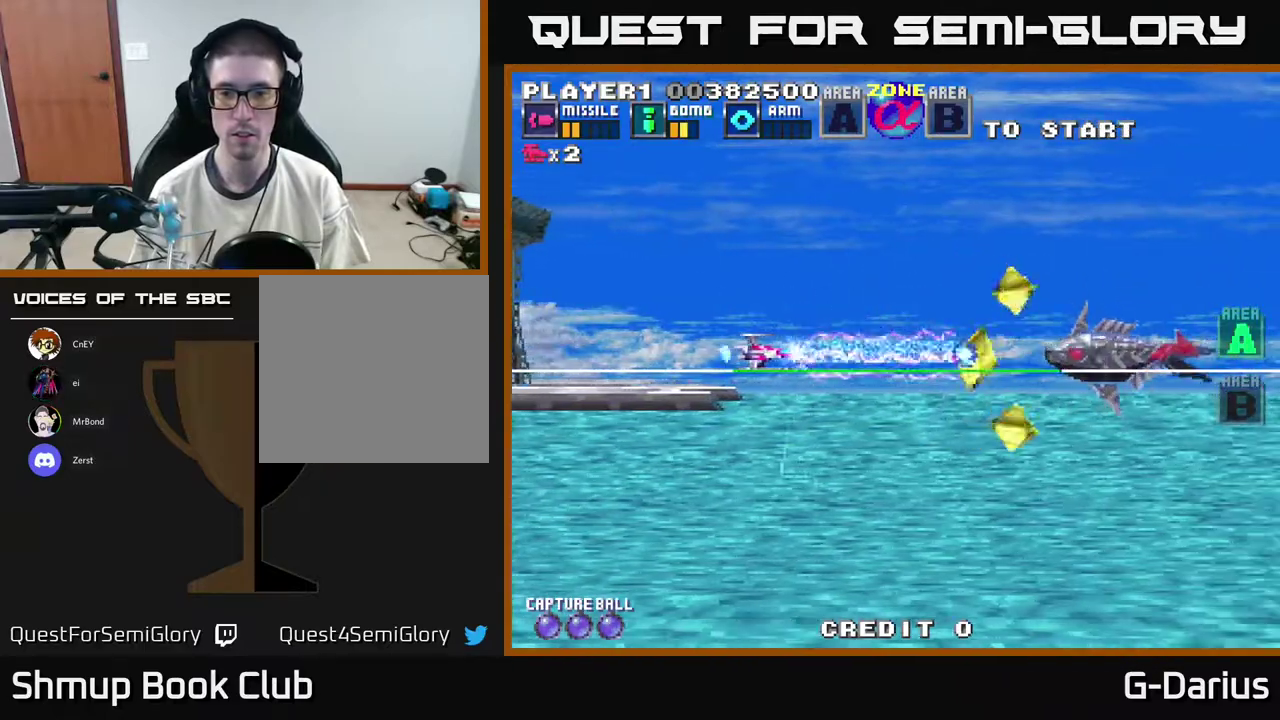
{"dt_ms": 500, "buttons": ["A"], "right_stick": "center", "events": []}
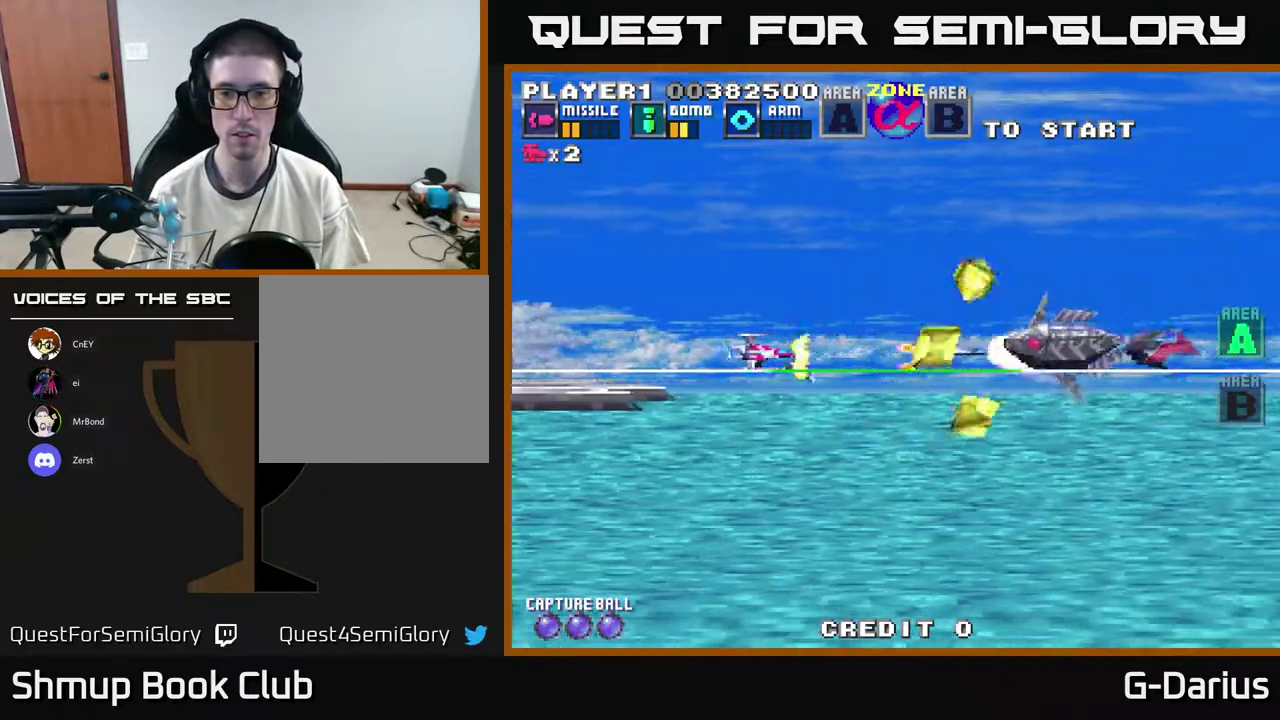
{"dt_ms": 600, "buttons": ["A", "DPAD_LEFT"], "right_stick": "center", "events": [[33, "DPAD_UP", "down"], [117, "DPAD_UP", "up"], [333, "DPAD_LEFT", "down"], [350, "DPAD_UP", "down"], [567, "DPAD_UP", "up"]]}
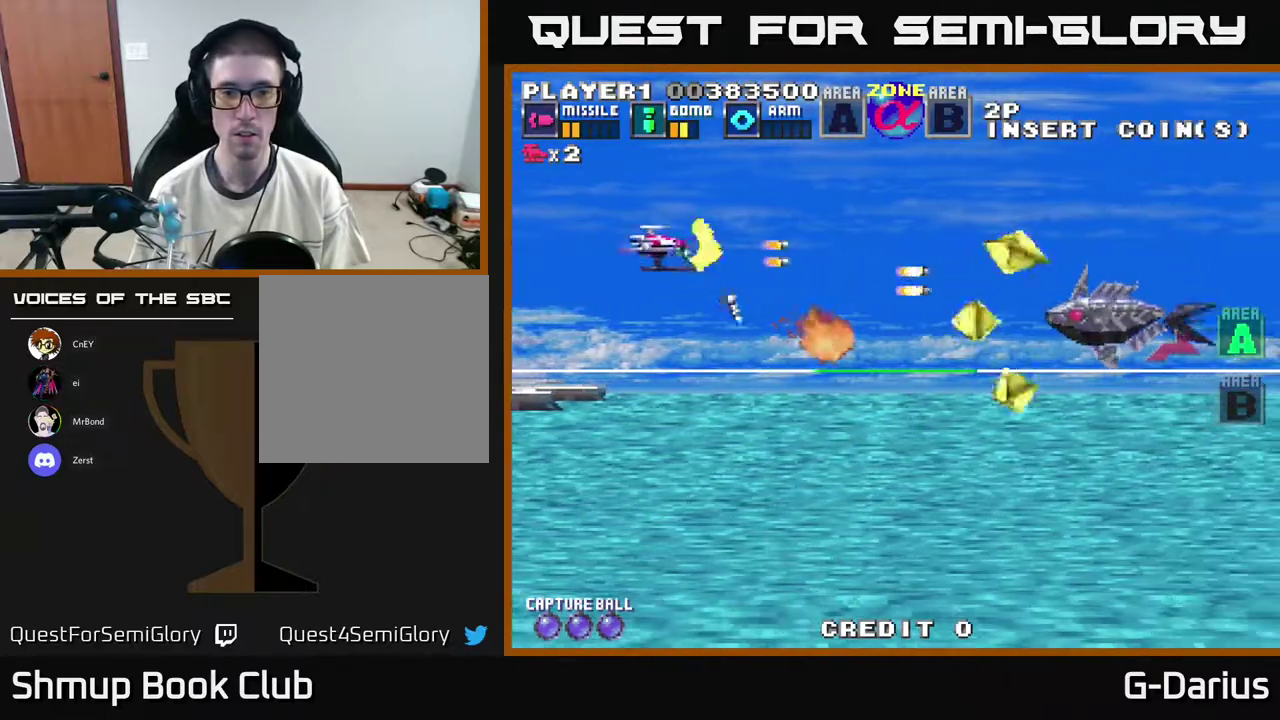
{"dt_ms": 400, "buttons": ["A"], "right_stick": "center", "events": [[50, "DPAD_DOWN", "down"], [83, "DPAD_LEFT", "up"], [183, "DPAD_DOWN", "up"], [183, "DPAD_LEFT", "down"], [300, "DPAD_LEFT", "up"]]}
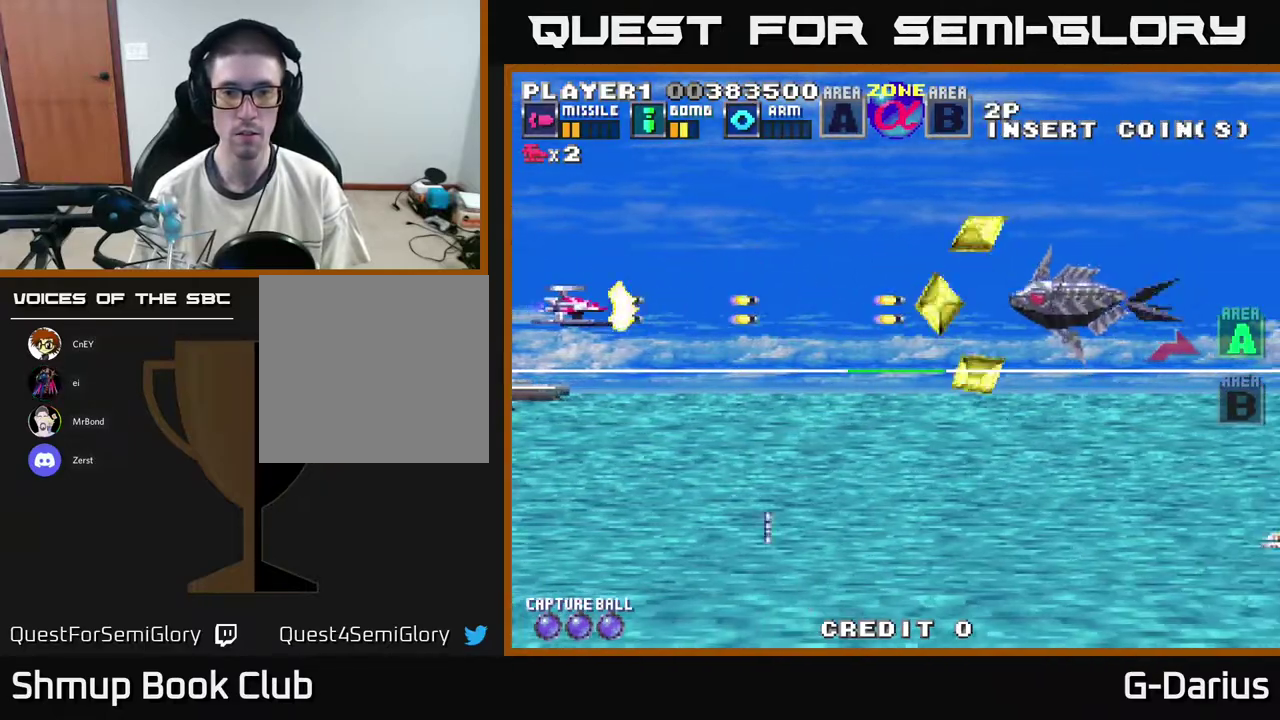
{"dt_ms": 400, "buttons": ["A", "X"], "right_stick": "center", "events": [[317, "X", "down"]]}
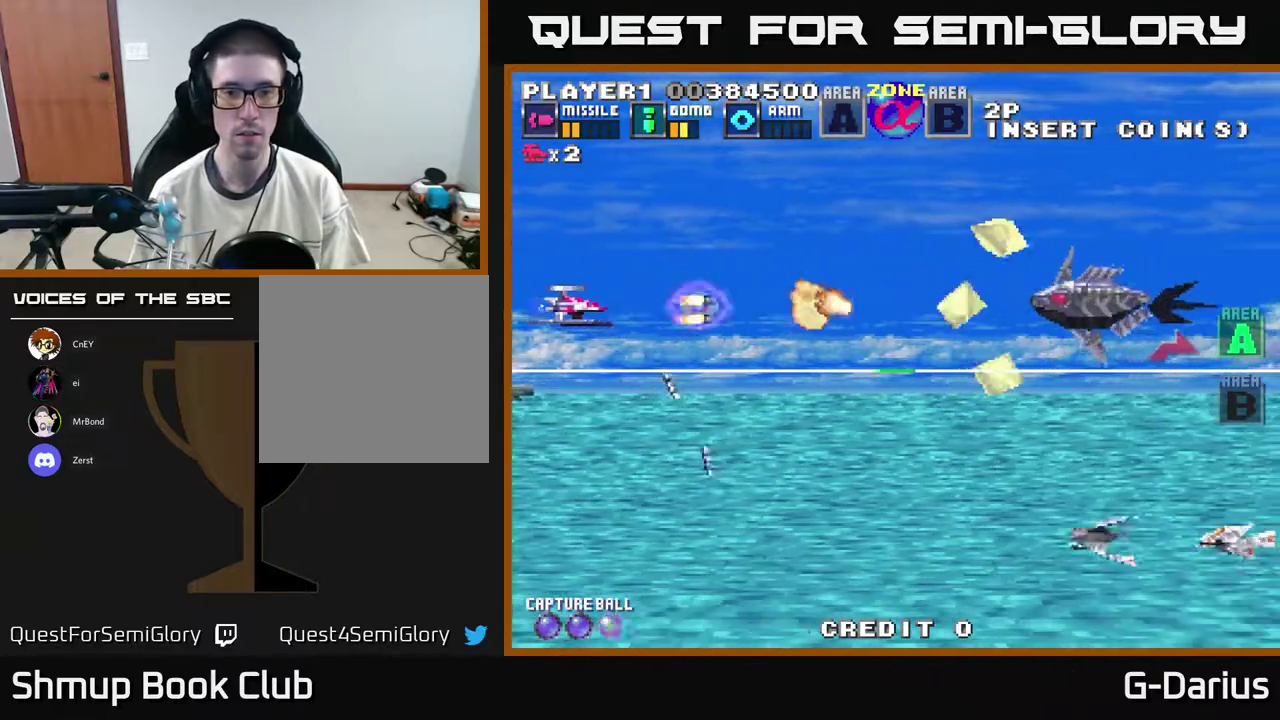
{"dt_ms": 600, "buttons": ["A"], "right_stick": "center", "events": [[17, "X", "up"], [33, "DPAD_LEFT", "down"], [100, "DPAD_LEFT", "up"]]}
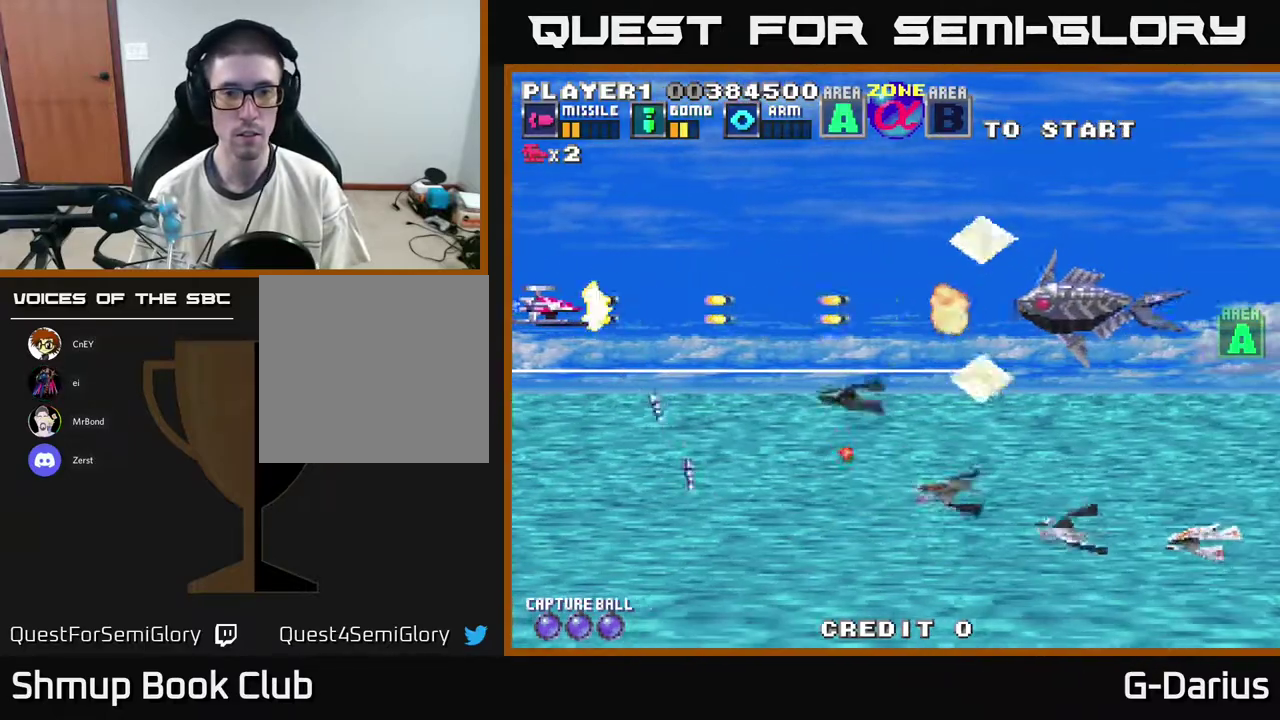
{"dt_ms": 500, "buttons": ["A"], "right_stick": "center", "events": [[133, "DPAD_DOWN", "down"], [183, "DPAD_DOWN", "up"]]}
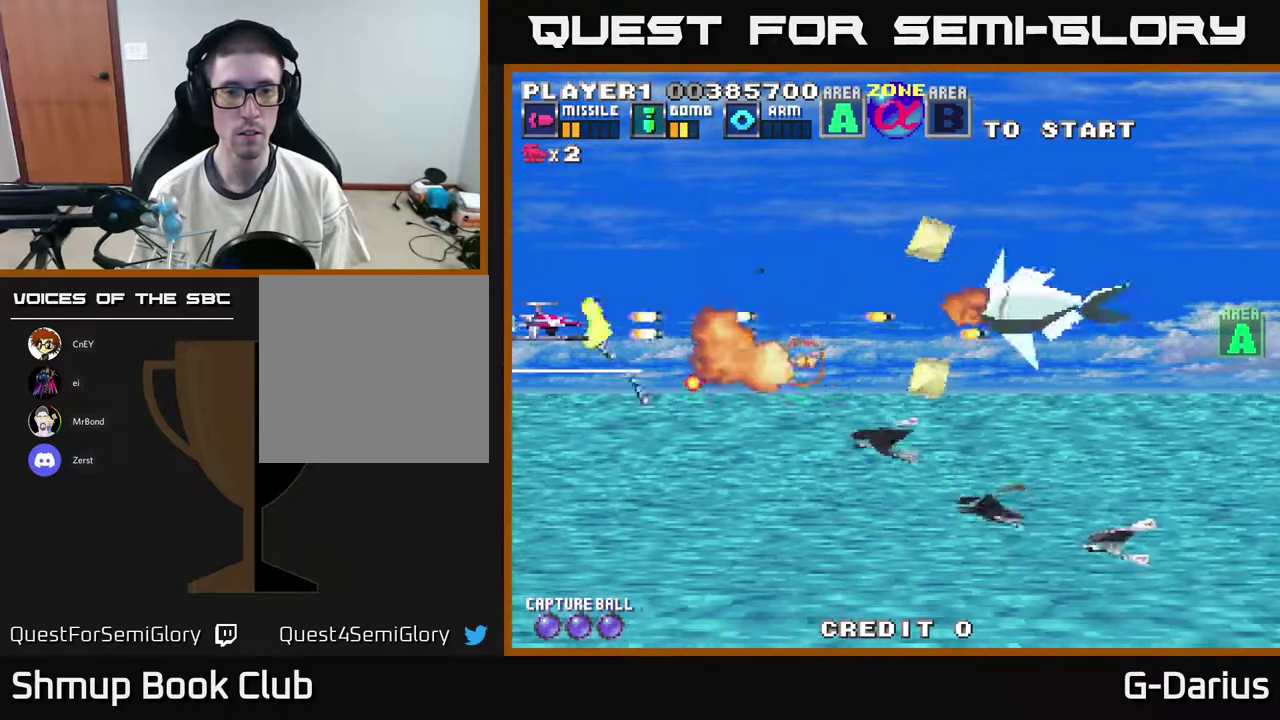
{"dt_ms": 400, "buttons": ["DPAD_DOWN"], "right_stick": "center", "events": [[17, "X", "down"], [83, "DPAD_UP", "down"], [83, "X", "up"], [117, "A", "up"], [317, "DPAD_UP", "up"], [400, "DPAD_DOWN", "down"]]}
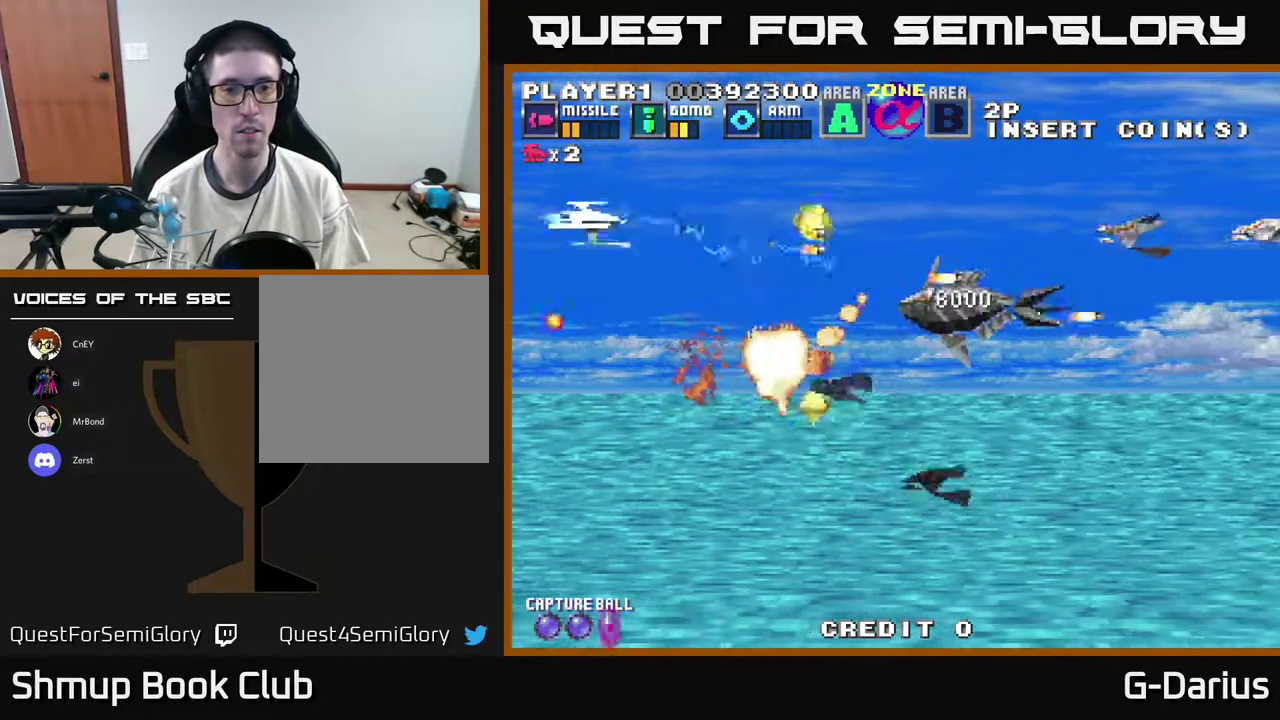
{"dt_ms": 500, "buttons": ["A", "DPAD_UP"], "right_stick": "center", "events": [[17, "A", "down"], [117, "DPAD_LEFT", "down"], [233, "DPAD_LEFT", "up"], [267, "DPAD_DOWN", "up"], [433, "DPAD_UP", "down"]]}
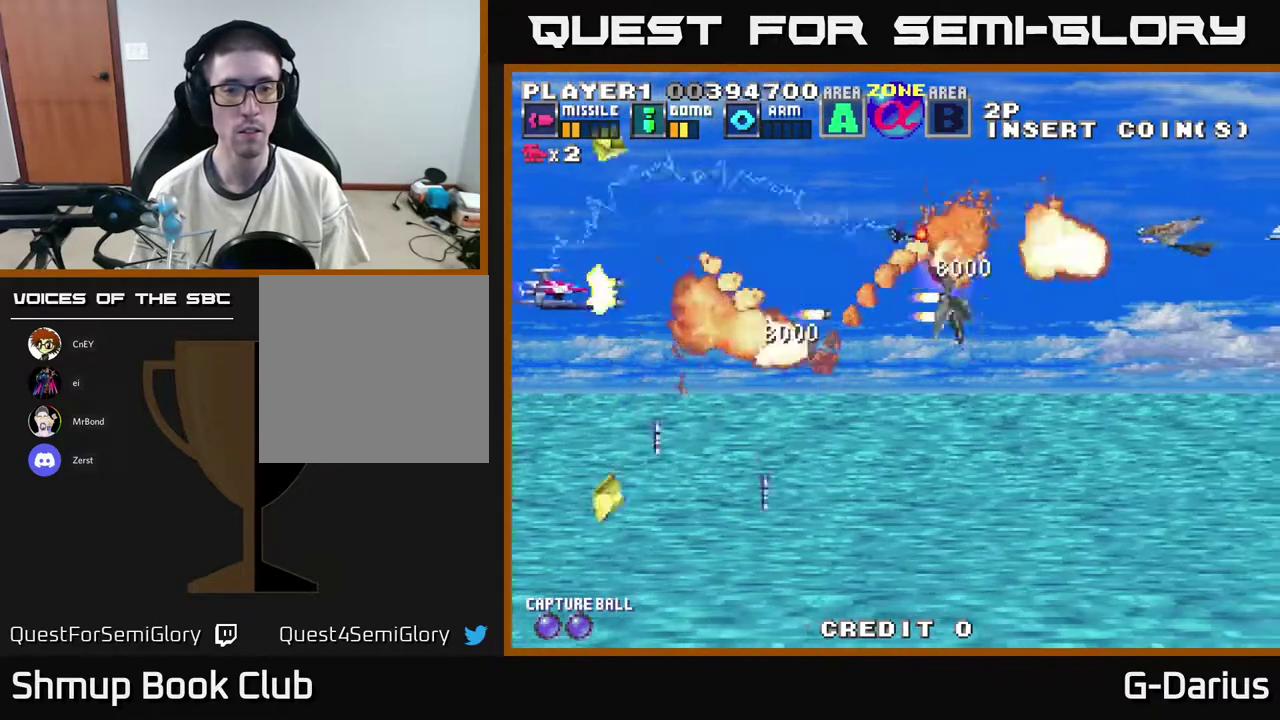
{"dt_ms": 800, "buttons": ["A", "DPAD_DOWN"], "right_stick": "center", "events": [[50, "DPAD_UP", "up"], [300, "DPAD_UP", "down"], [417, "DPAD_UP", "up"], [783, "DPAD_DOWN", "down"]]}
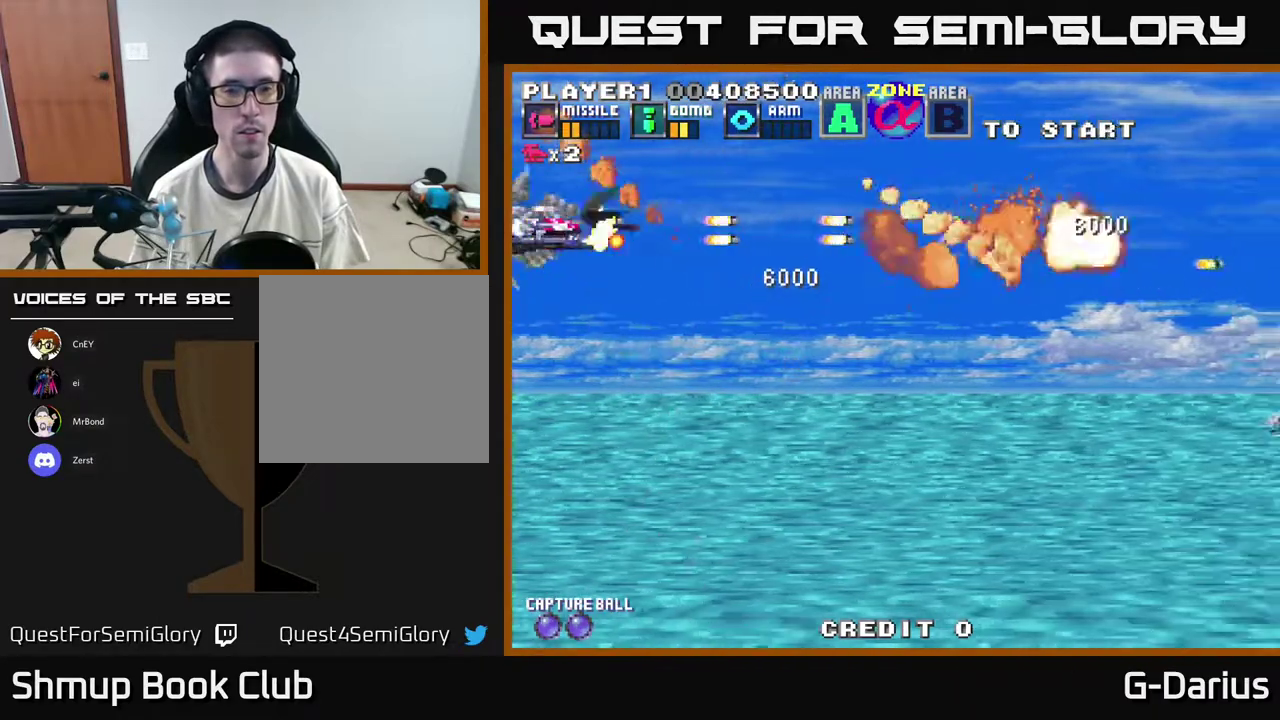
{"dt_ms": 300, "buttons": ["A", "DPAD_DOWN"], "right_stick": "center", "events": []}
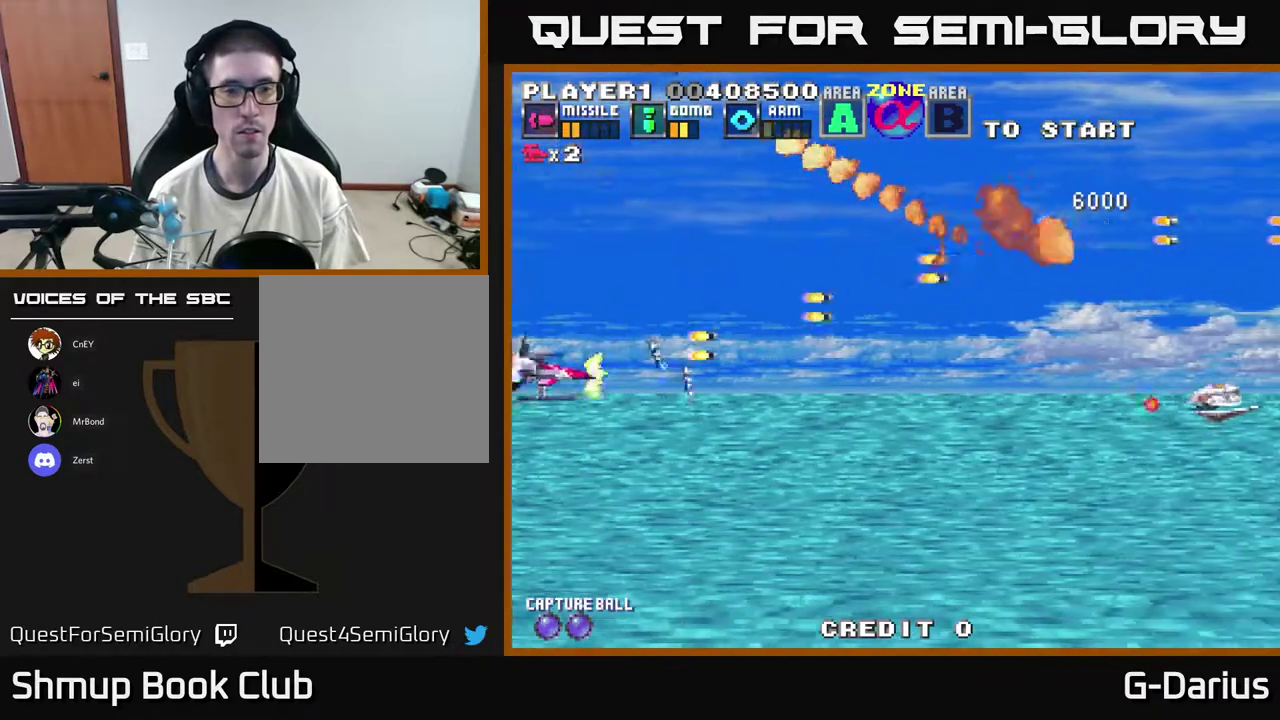
{"dt_ms": 400, "buttons": ["A", "DPAD_DOWN"], "right_stick": "center", "events": [[17, "DPAD_DOWN", "up"], [83, "DPAD_UP", "down"], [250, "DPAD_UP", "up"], [333, "DPAD_DOWN", "down"]]}
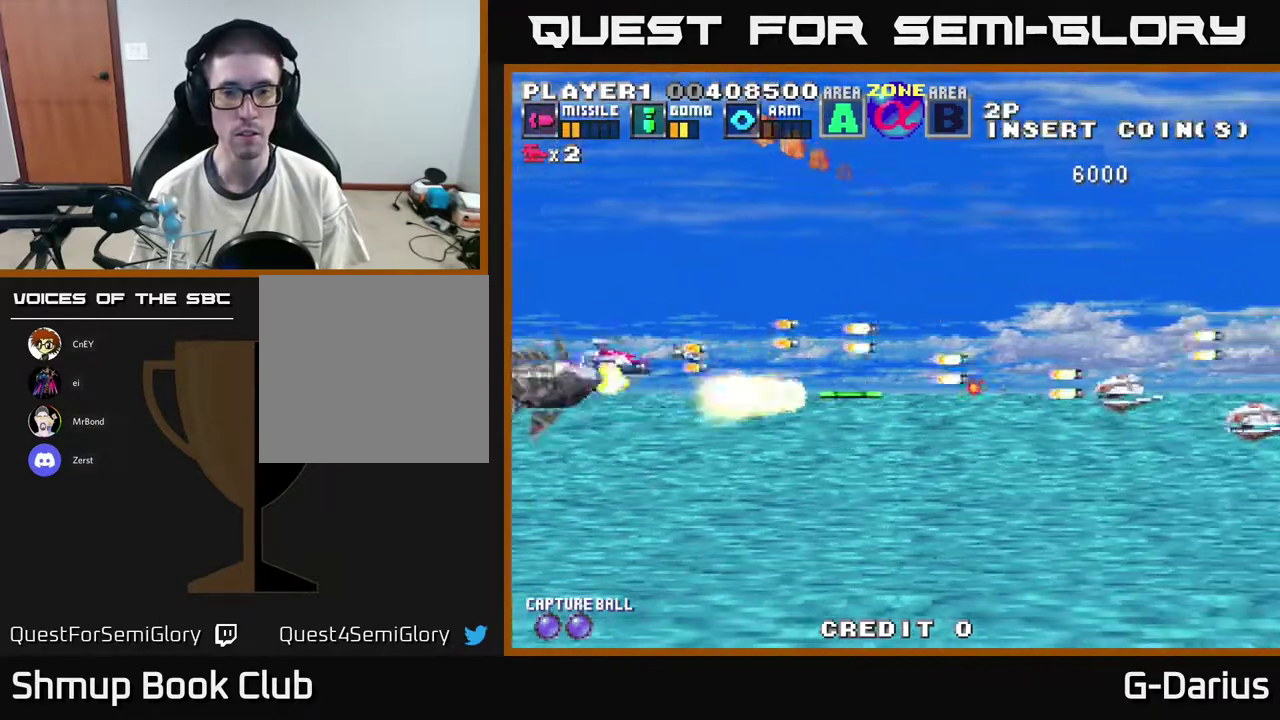
{"dt_ms": 600, "buttons": ["A", "DPAD_UP"], "right_stick": "center", "events": [[200, "DPAD_DOWN", "up"], [250, "DPAD_UP", "down"]]}
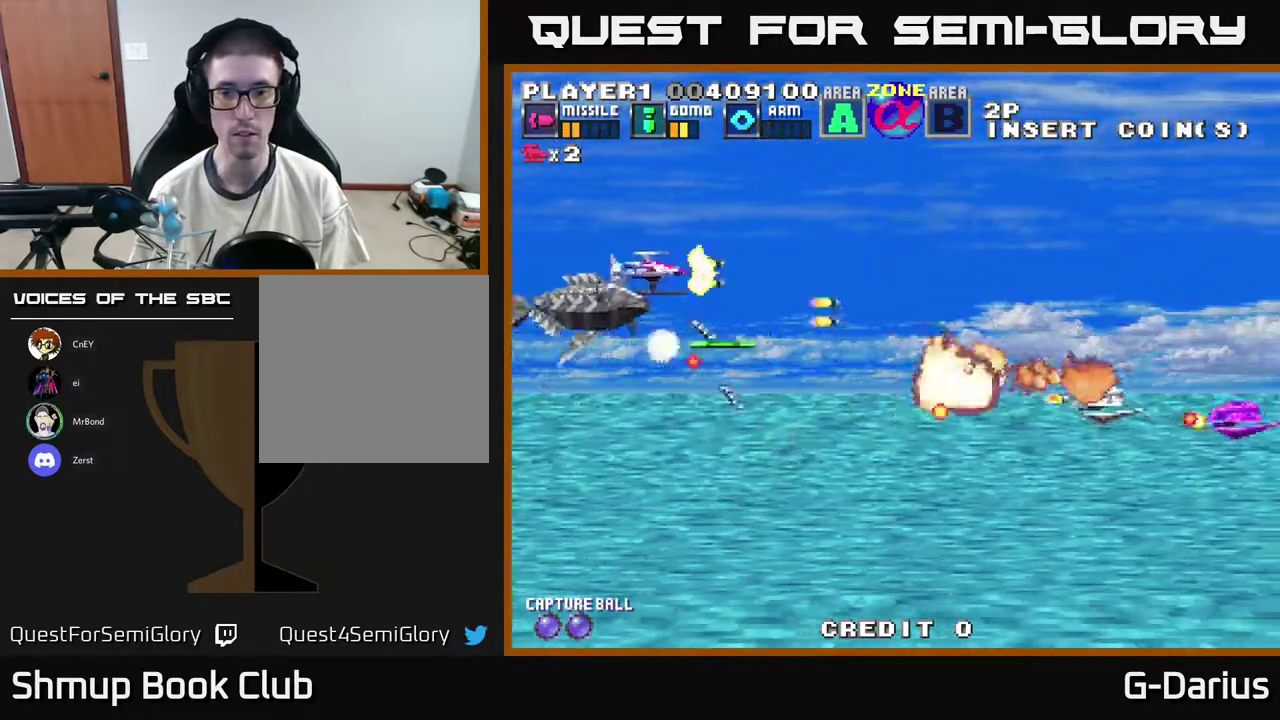
{"dt_ms": 300, "buttons": ["A", "DPAD_DOWN"], "right_stick": "center", "events": [[133, "DPAD_UP", "up"], [250, "DPAD_DOWN", "down"]]}
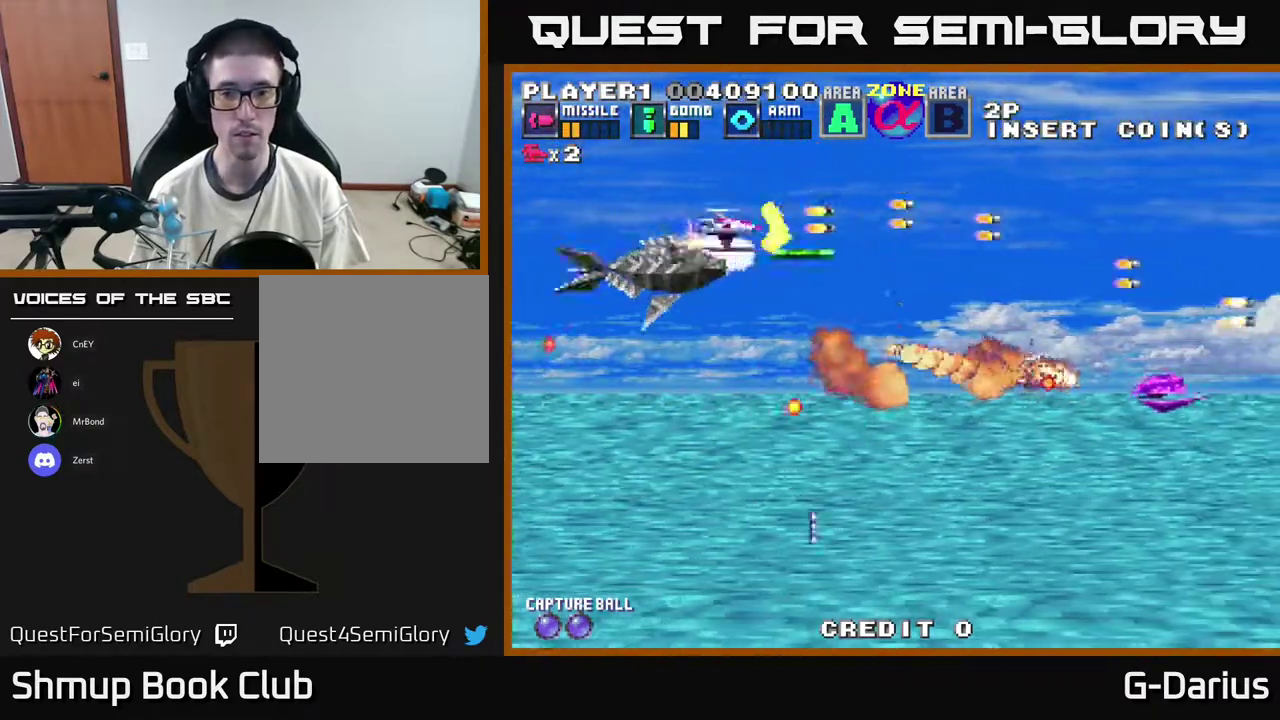
{"dt_ms": 500, "buttons": ["A"], "right_stick": "center", "events": [[83, "DPAD_DOWN", "up"], [383, "DPAD_UP", "down"], [483, "DPAD_UP", "up"]]}
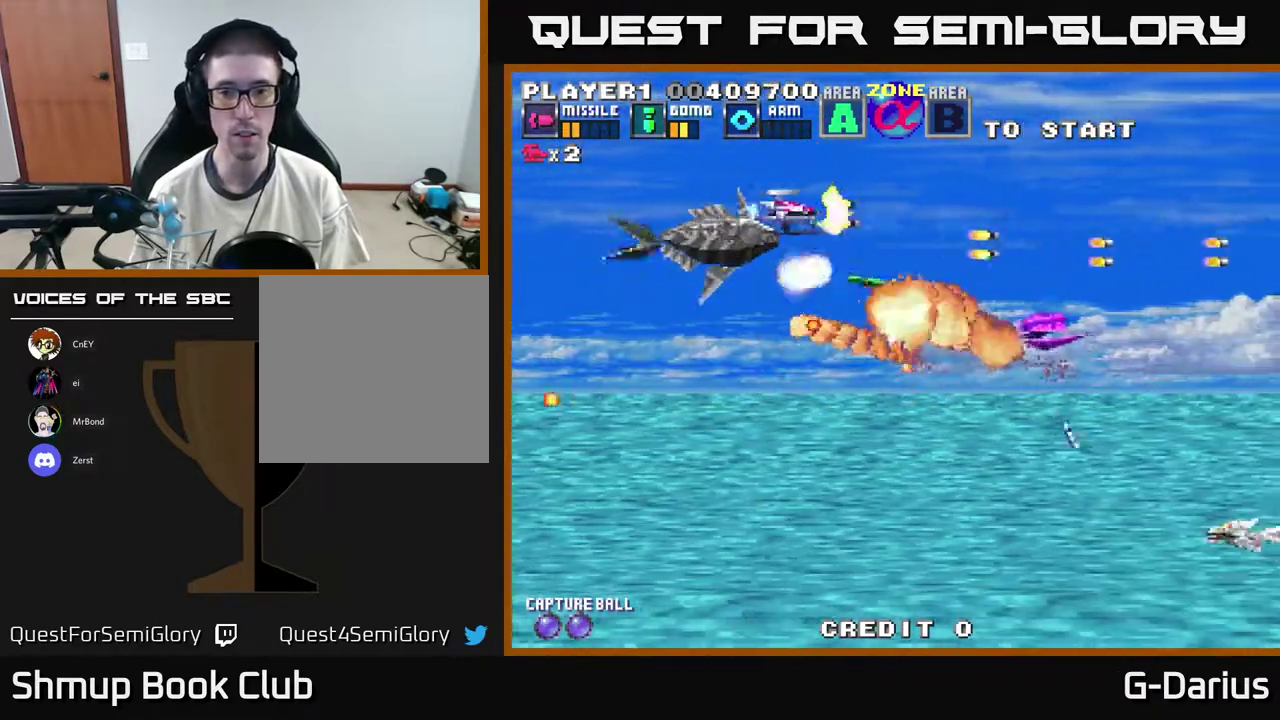
{"dt_ms": 500, "buttons": ["A", "DPAD_UP"], "right_stick": "center", "events": [[100, "DPAD_LEFT", "down"], [117, "DPAD_UP", "down"], [350, "DPAD_UP", "up"], [367, "DPAD_LEFT", "up"], [500, "DPAD_UP", "down"]]}
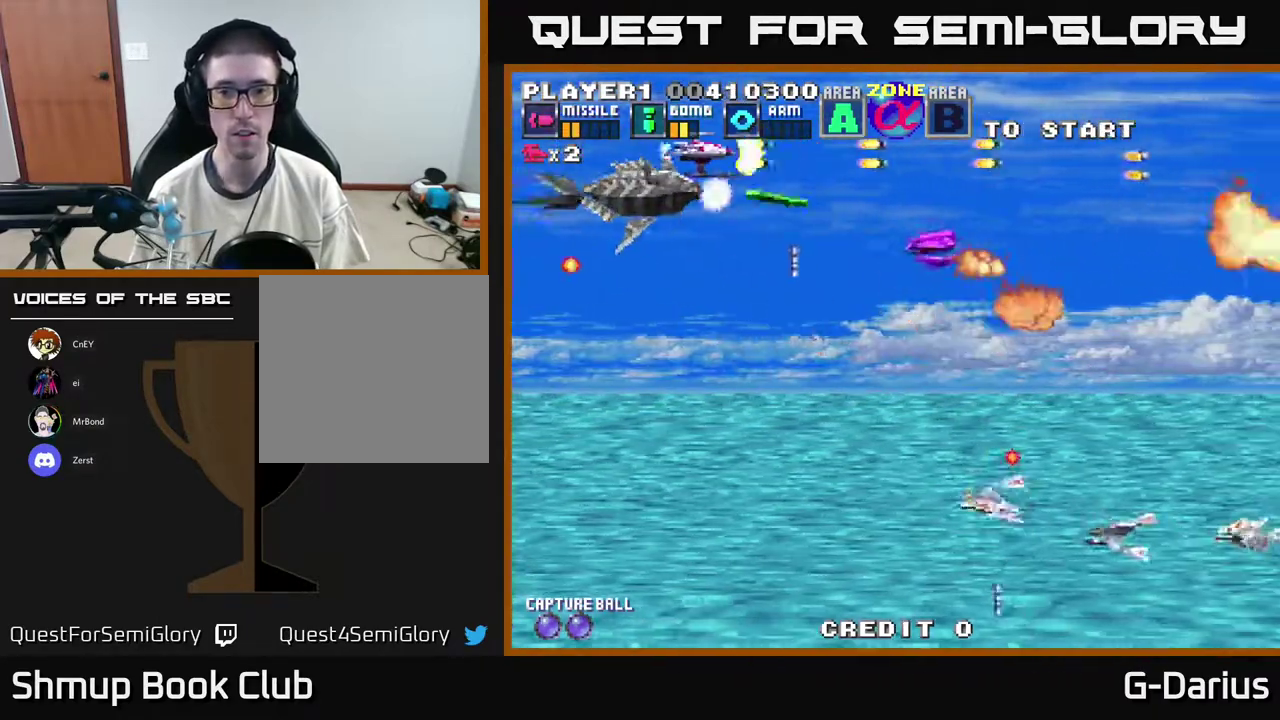
{"dt_ms": 700, "buttons": ["A", "DPAD_DOWN"], "right_stick": "center", "events": [[183, "DPAD_UP", "up"], [333, "DPAD_LEFT", "down"], [450, "DPAD_DOWN", "down"], [500, "DPAD_LEFT", "up"]]}